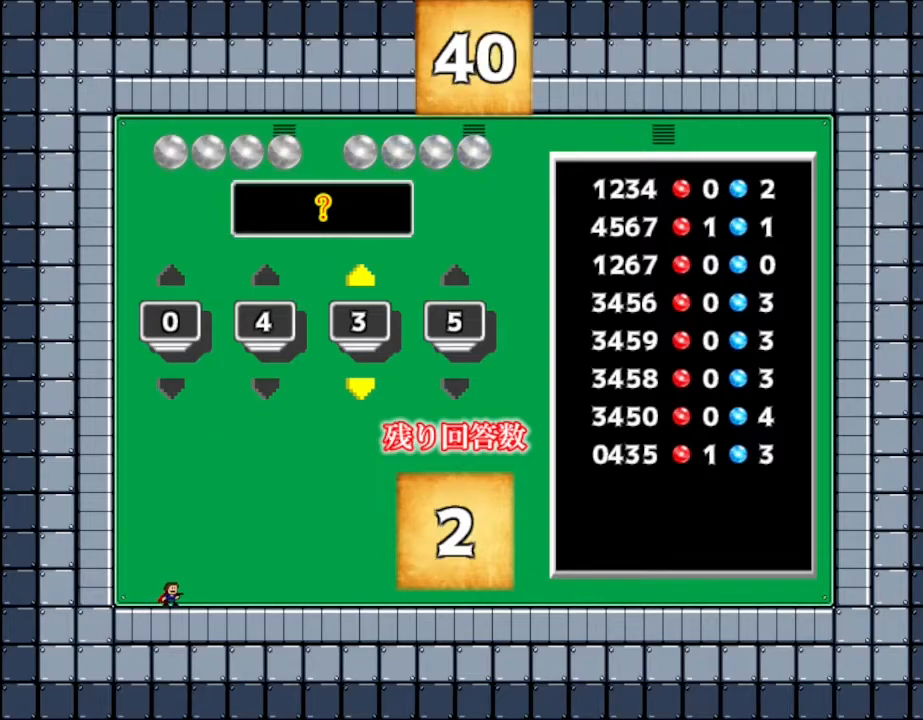
Gameplay with keyboard; each line is a JSON object with the keys held at the frame after it. "events" lists presses ("down") and releases ("up") of "down", "left", "r", "right", "up" and "z" between this image and that frame as [ms after this image, input, new state], when the widget could be followed in between. No other keys are recorded. Mouse input is not recorded. Not read: other_keys.
{"keys": [], "events": []}
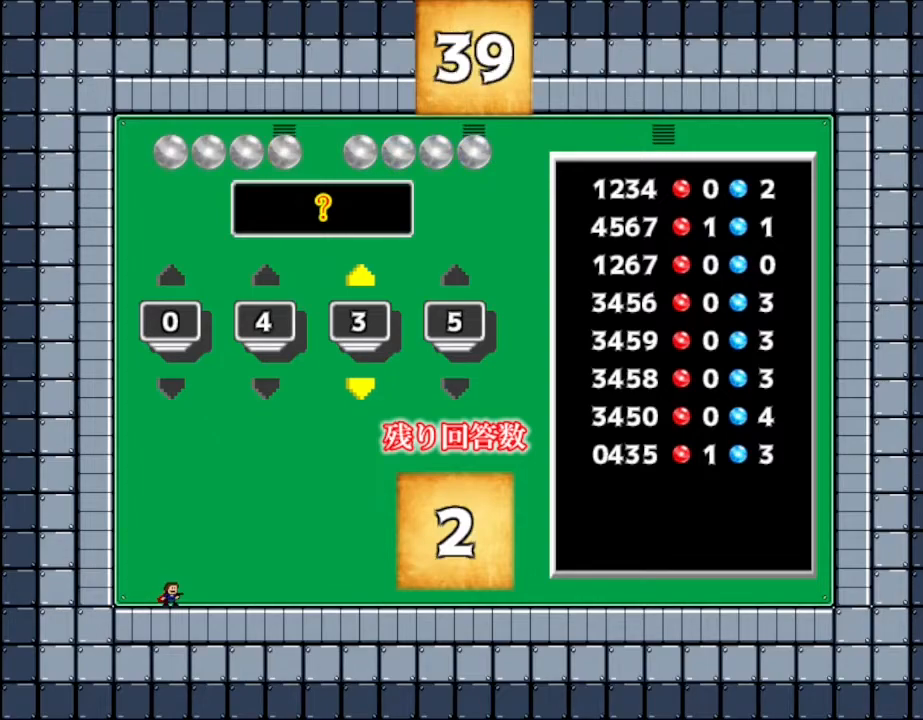
{"keys": ["down"], "events": [[467, "down", "down"]]}
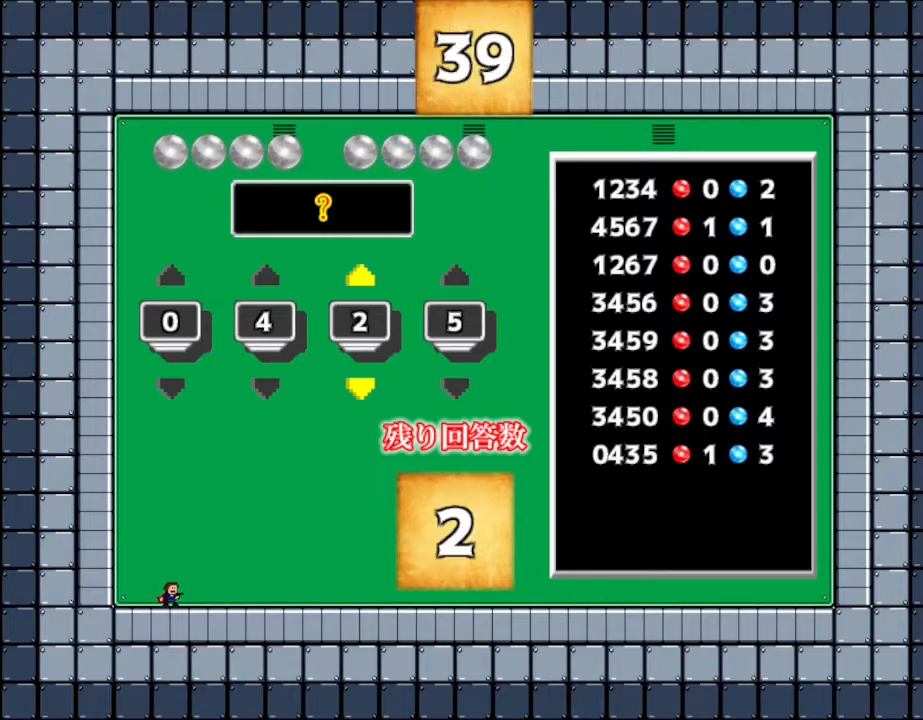
{"keys": [], "events": [[50, "down", "up"]]}
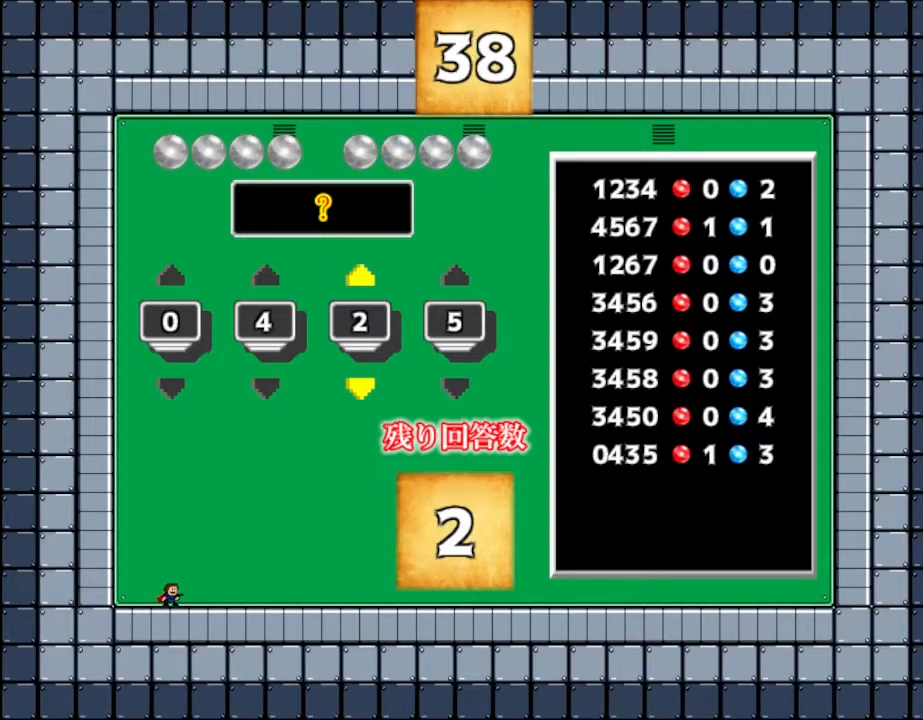
{"keys": [], "events": [[183, "up", "down"], [300, "up", "up"]]}
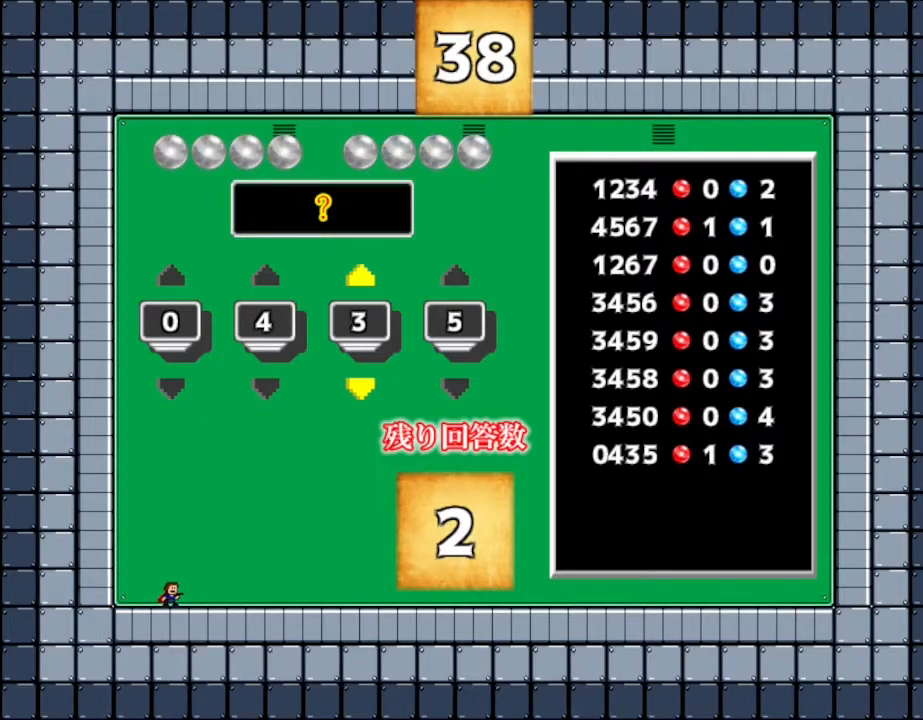
{"keys": [], "events": [[317, "left", "down"], [417, "left", "up"]]}
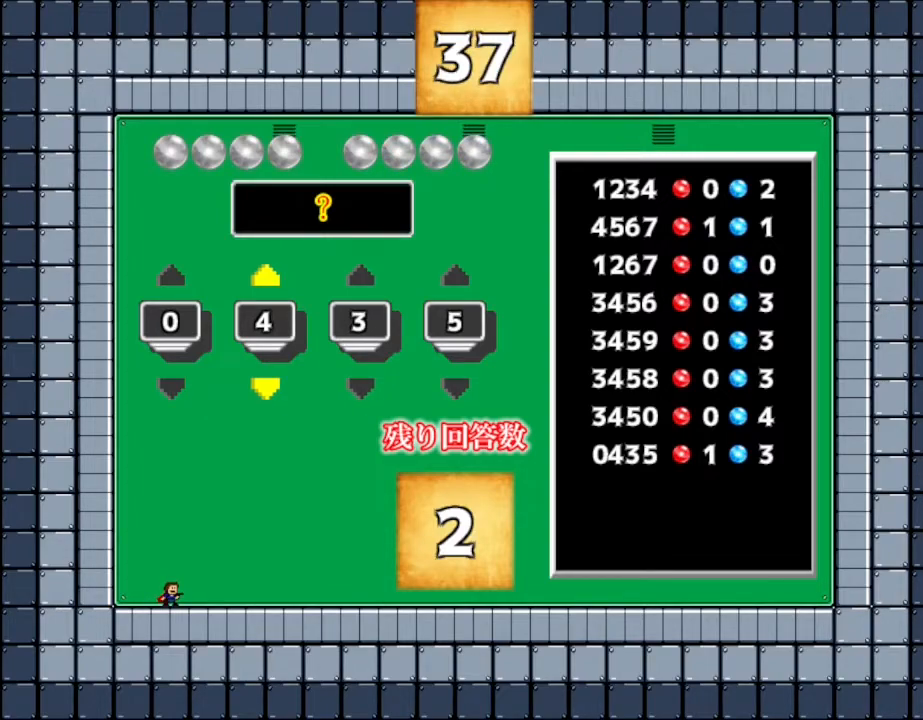
{"keys": ["down"], "events": [[217, "down", "down"], [300, "down", "up"], [500, "down", "down"]]}
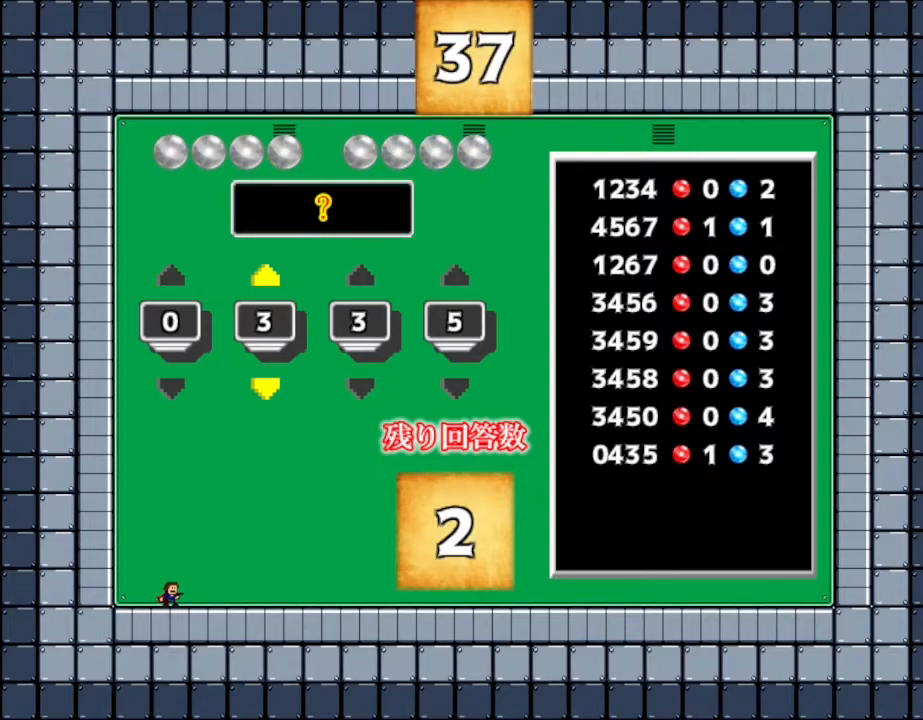
{"keys": [], "events": [[100, "down", "up"], [333, "down", "down"], [417, "down", "up"]]}
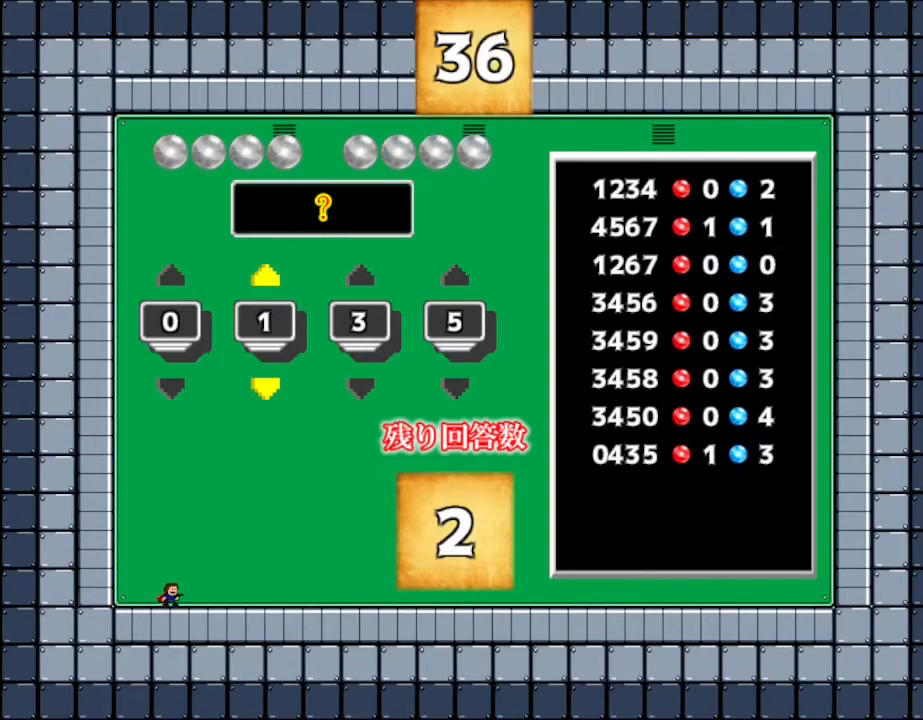
{"keys": [], "events": [[400, "down", "down"], [483, "down", "up"]]}
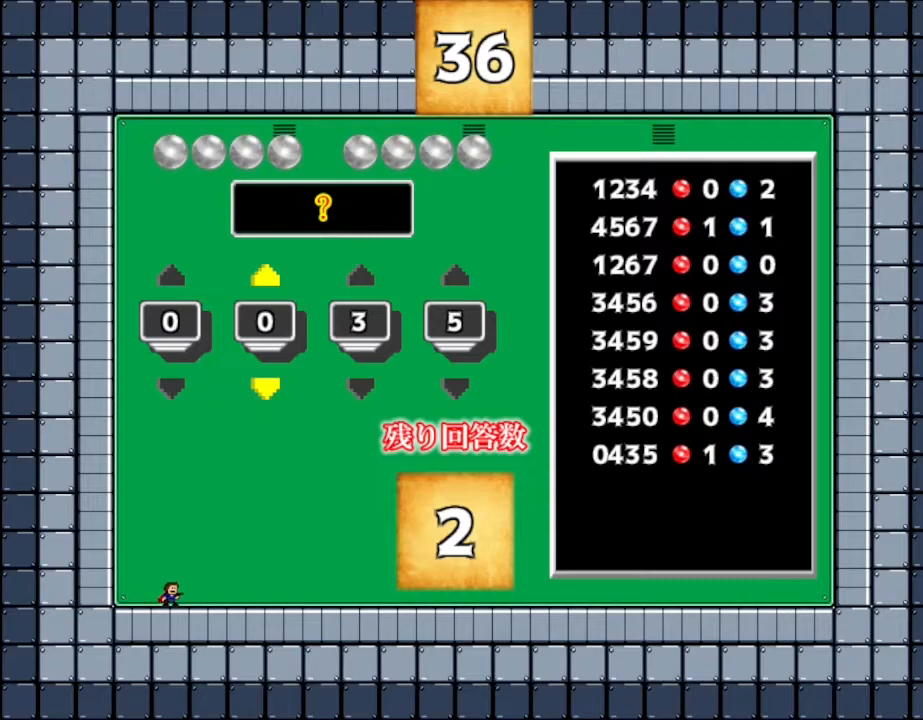
{"keys": ["up"], "events": [[500, "up", "down"]]}
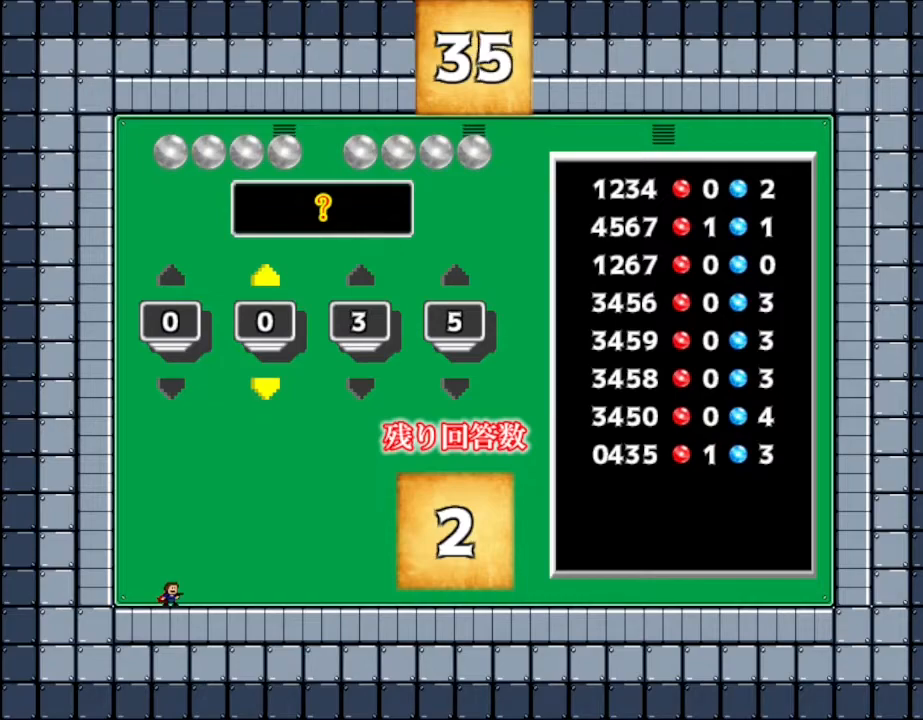
{"keys": [], "events": [[100, "up", "up"], [283, "up", "down"], [350, "up", "up"], [433, "up", "down"], [483, "up", "up"]]}
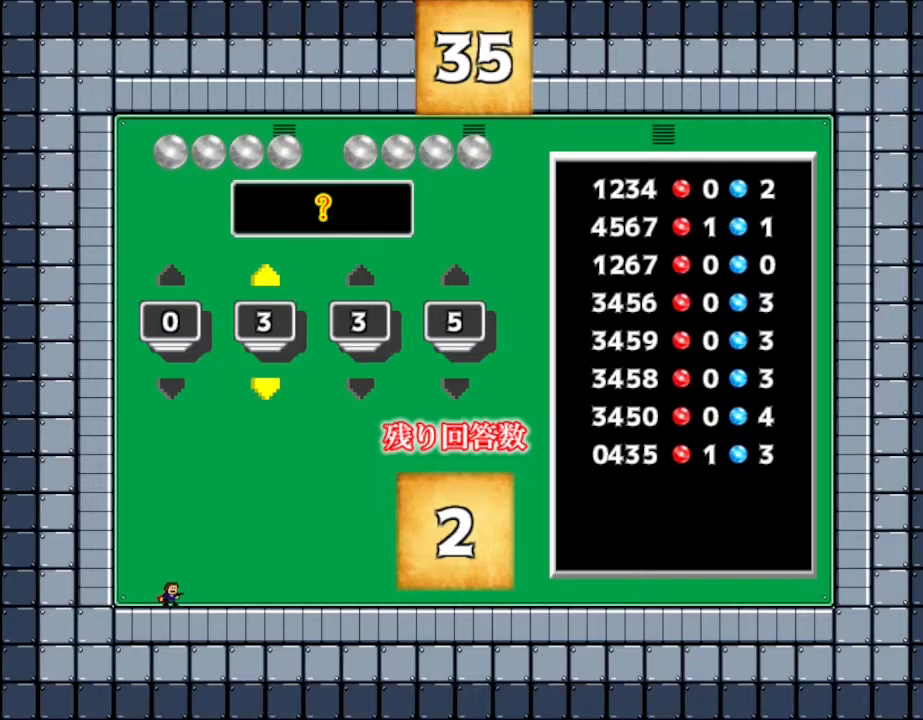
{"keys": [], "events": [[83, "up", "down"], [167, "up", "up"], [417, "up", "down"], [483, "up", "up"]]}
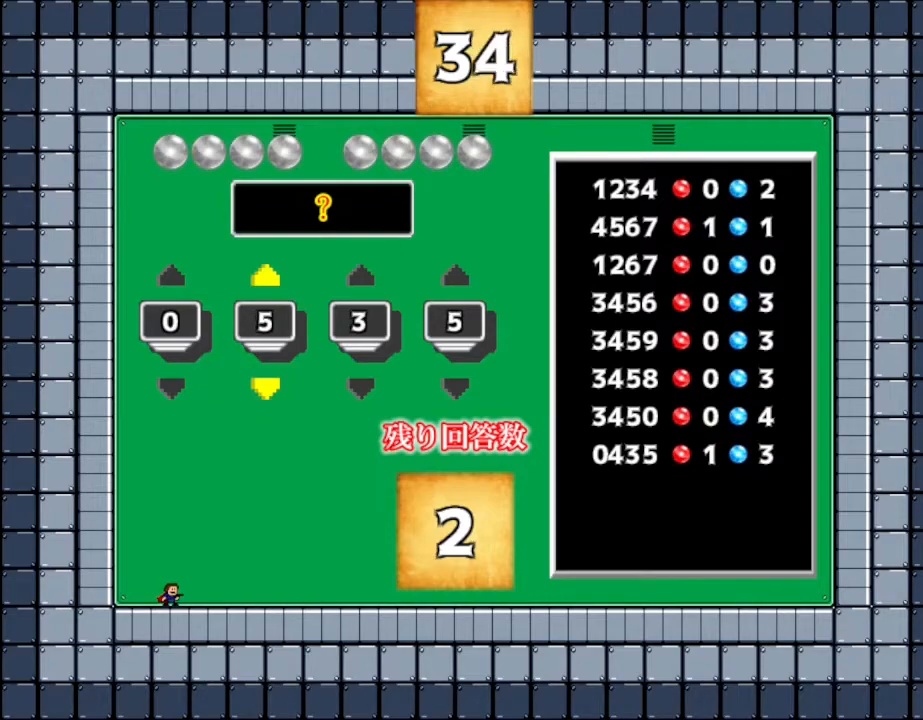
{"keys": [], "events": [[133, "right", "down"], [233, "right", "up"]]}
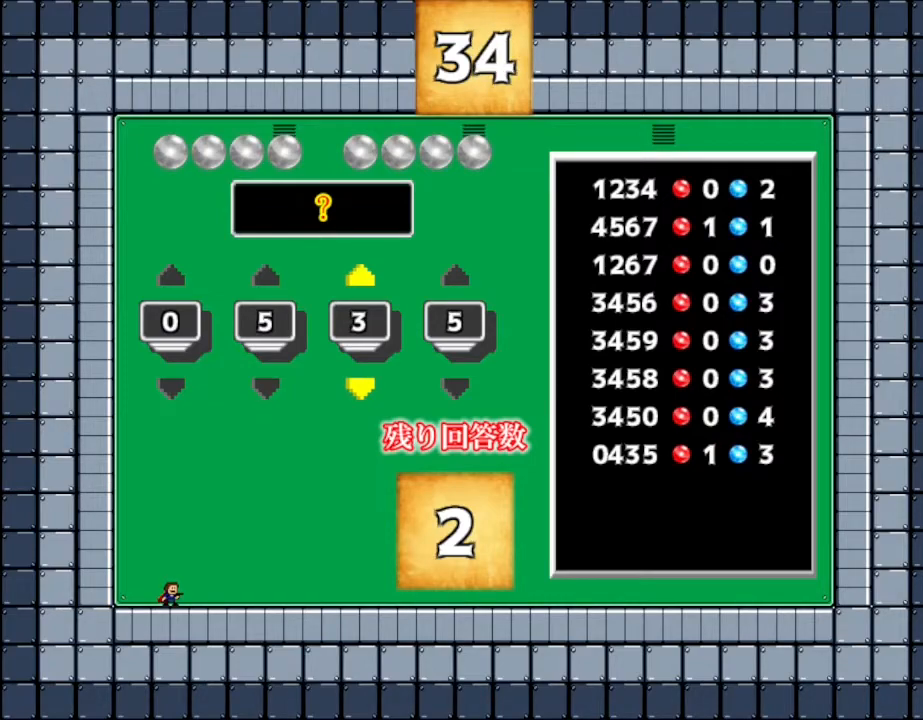
{"keys": [], "events": []}
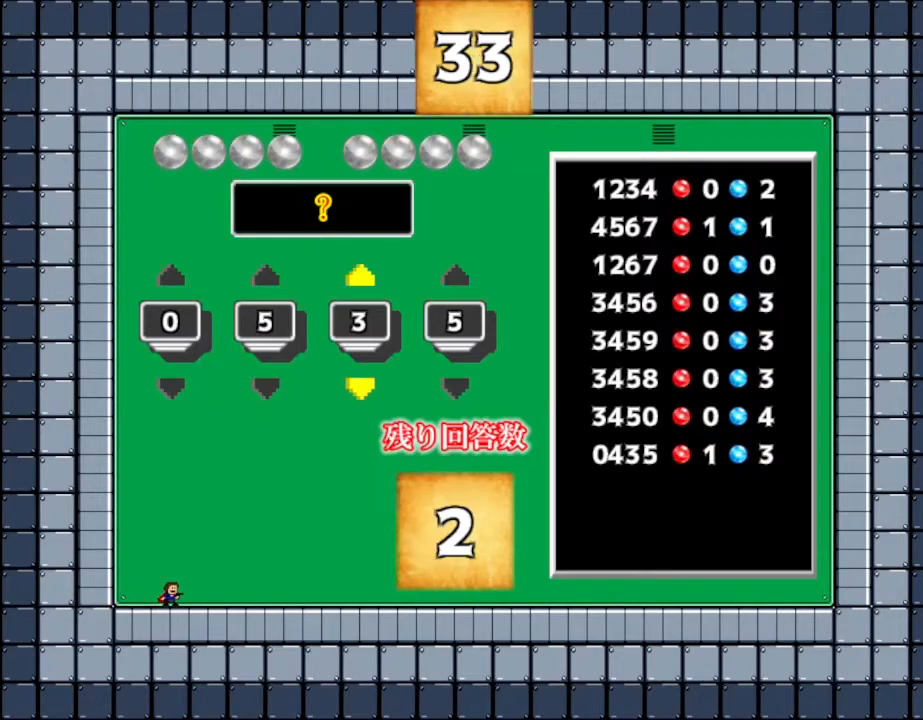
{"keys": [], "events": []}
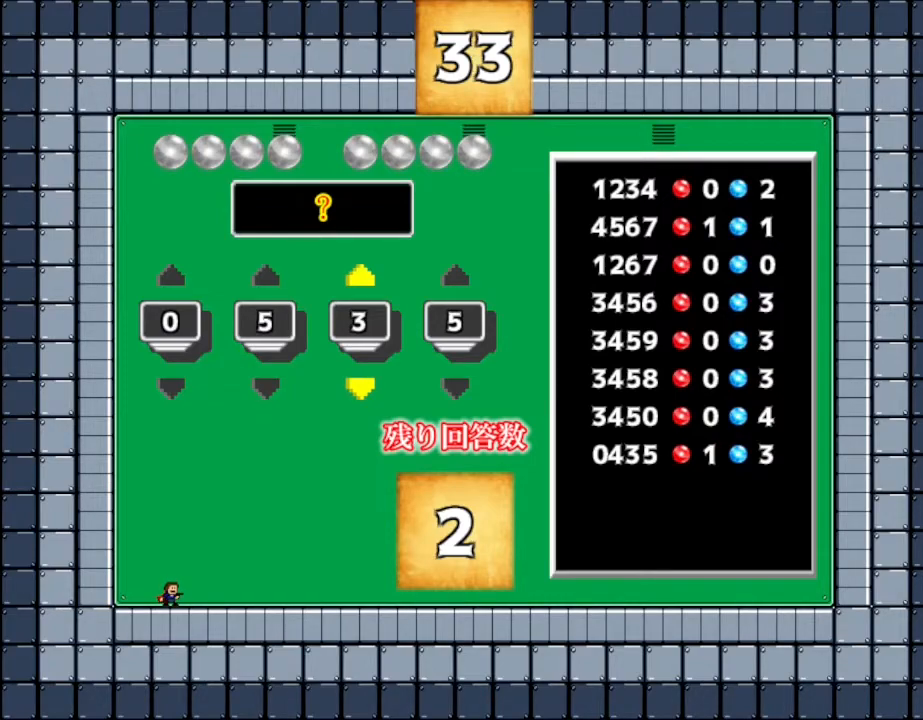
{"keys": ["down"], "events": [[267, "down", "down"], [350, "down", "up"], [467, "down", "down"]]}
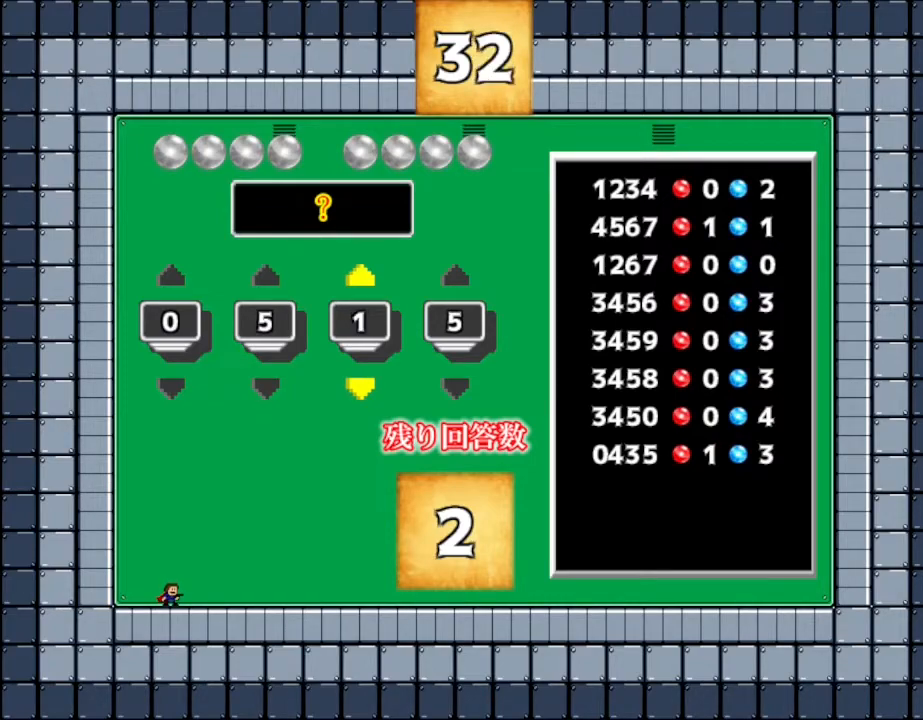
{"keys": [], "events": [[33, "down", "up"], [167, "down", "down"], [217, "down", "up"]]}
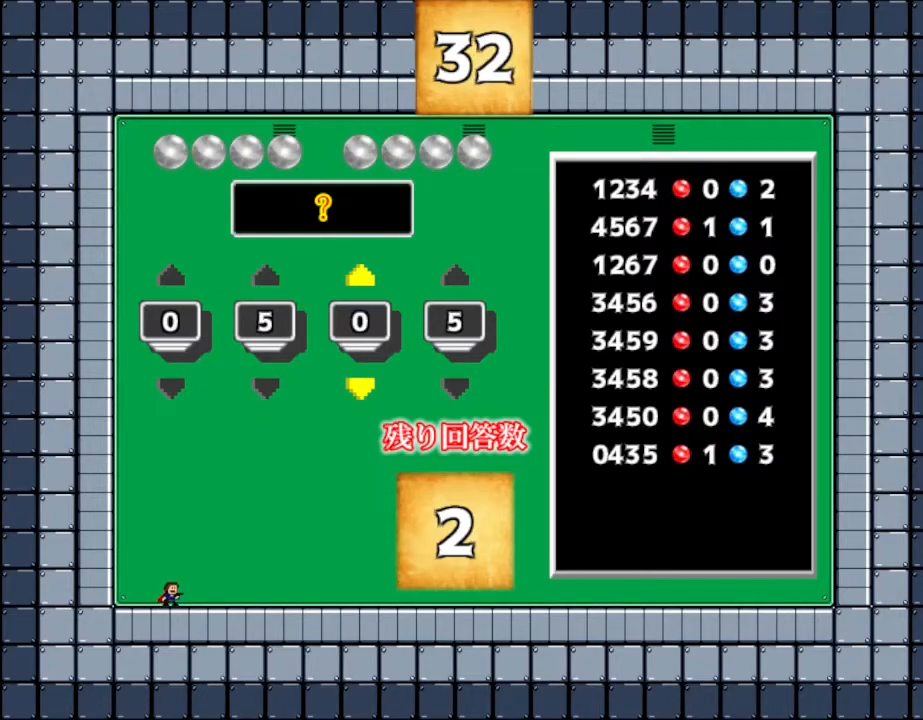
{"keys": [], "events": [[200, "up", "down"], [267, "up", "up"], [367, "up", "down"], [433, "up", "up"]]}
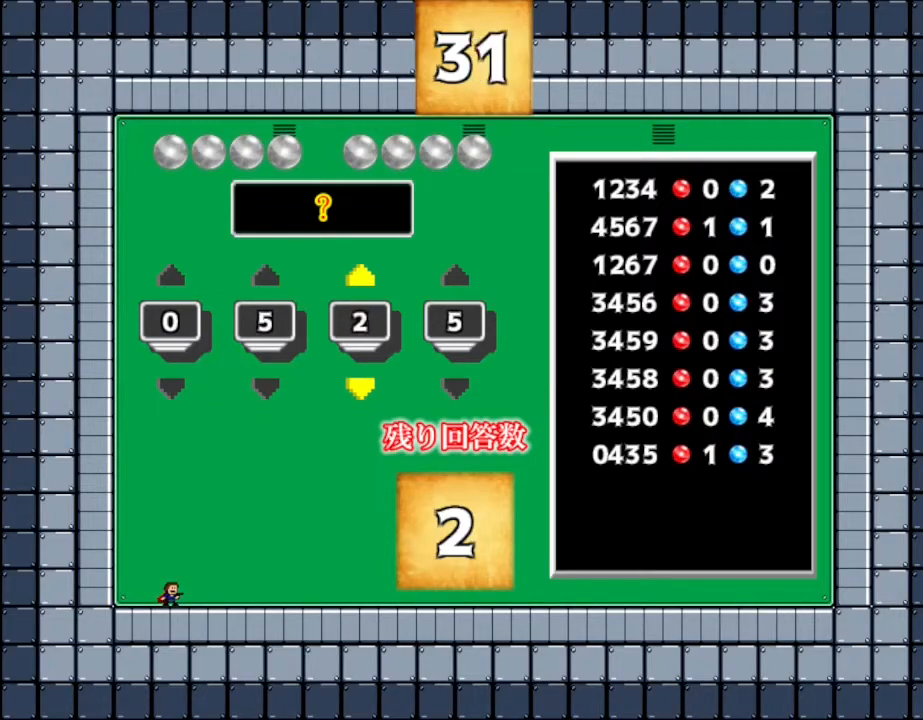
{"keys": [], "events": [[17, "up", "down"], [100, "up", "up"], [183, "up", "down"], [267, "up", "up"]]}
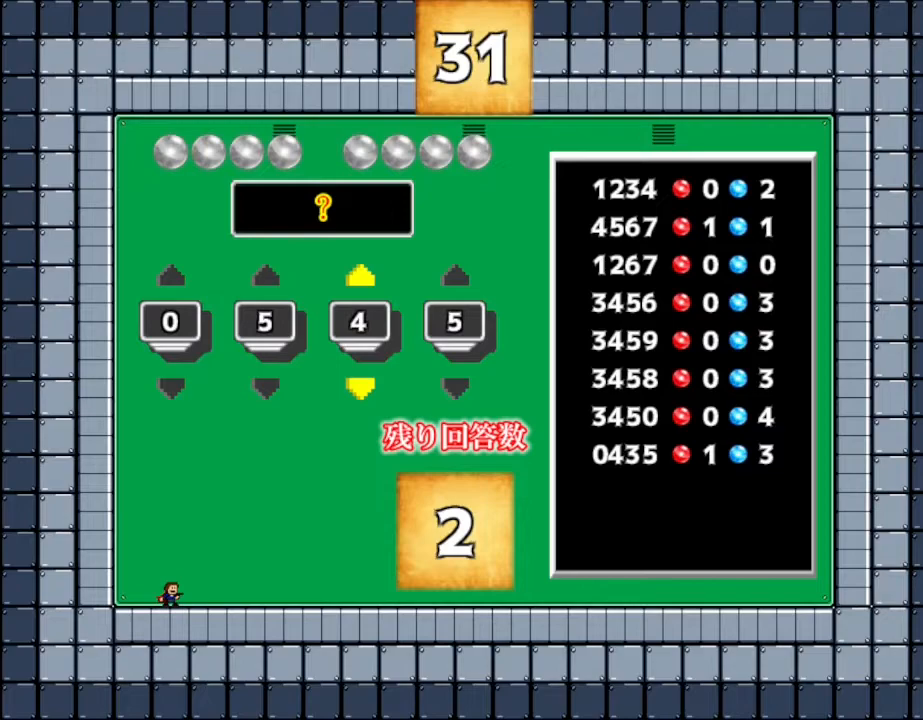
{"keys": ["down"], "events": [[50, "right", "down"], [183, "right", "up"], [483, "down", "down"]]}
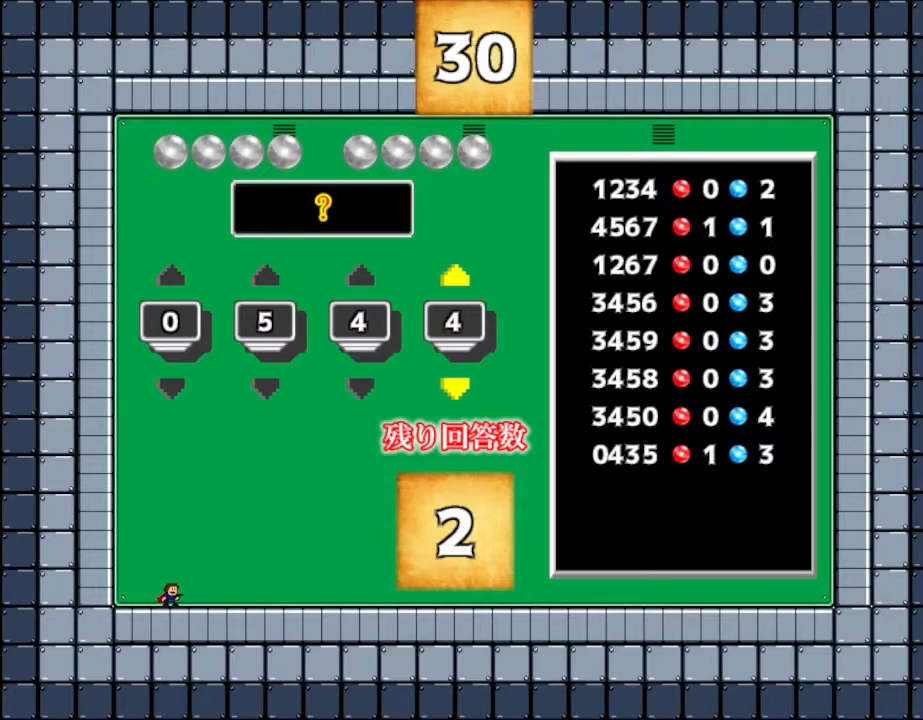
{"keys": [], "events": [[67, "down", "up"], [350, "down", "down"], [417, "down", "up"]]}
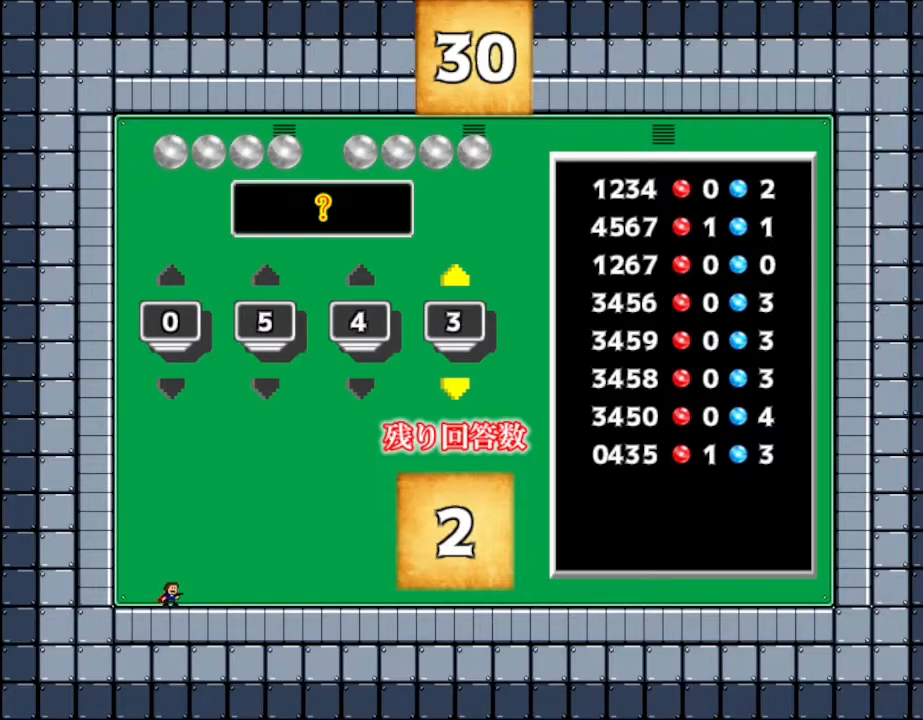
{"keys": ["up"], "events": [[167, "down", "down"], [200, "down", "up"], [483, "up", "down"]]}
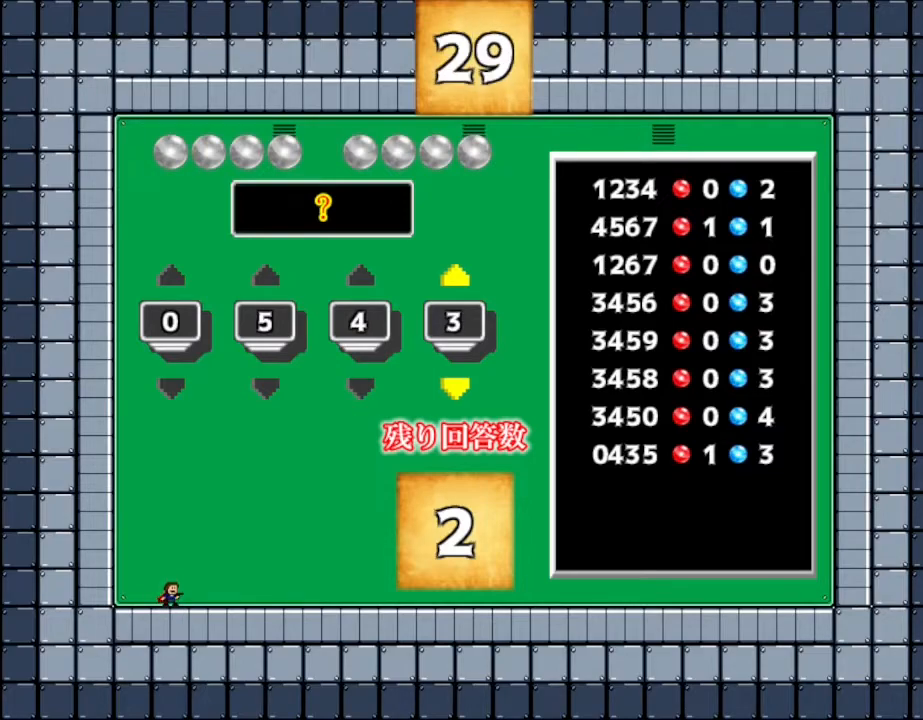
{"keys": [], "events": [[50, "up", "up"]]}
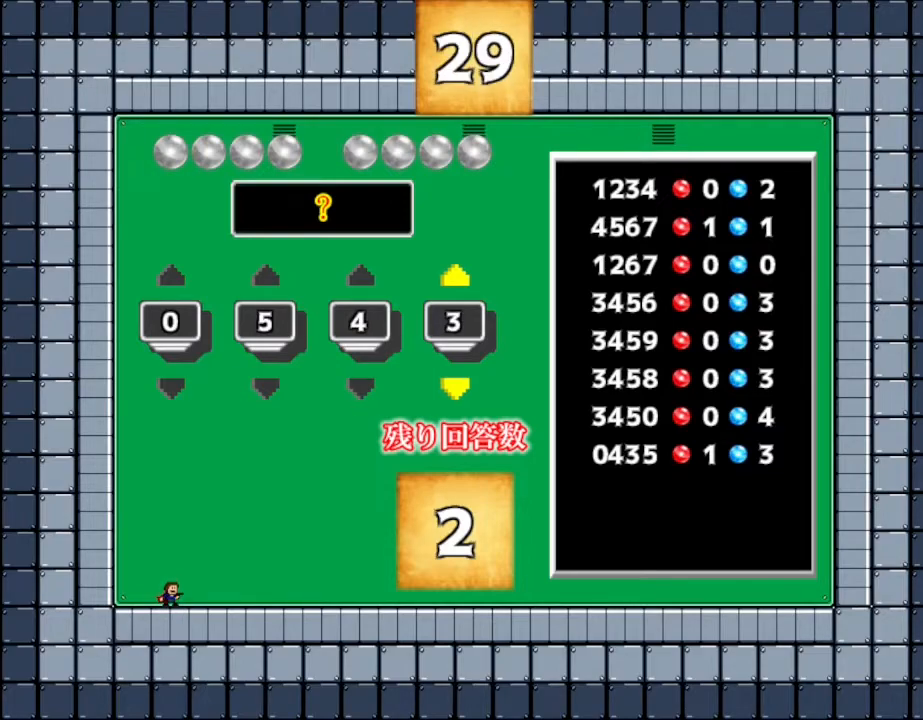
{"keys": [], "events": []}
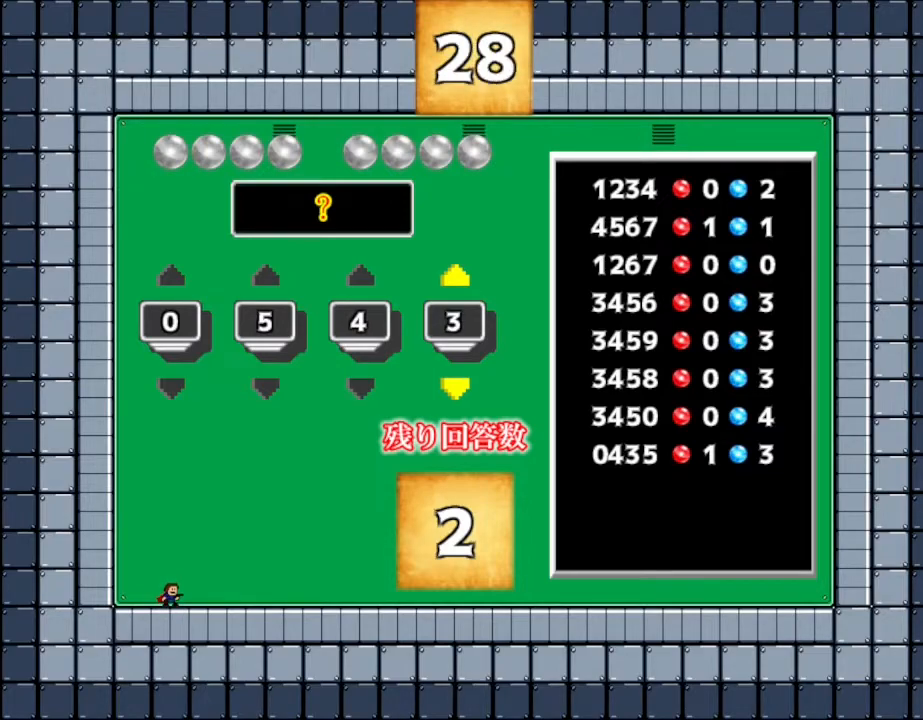
{"keys": [], "events": []}
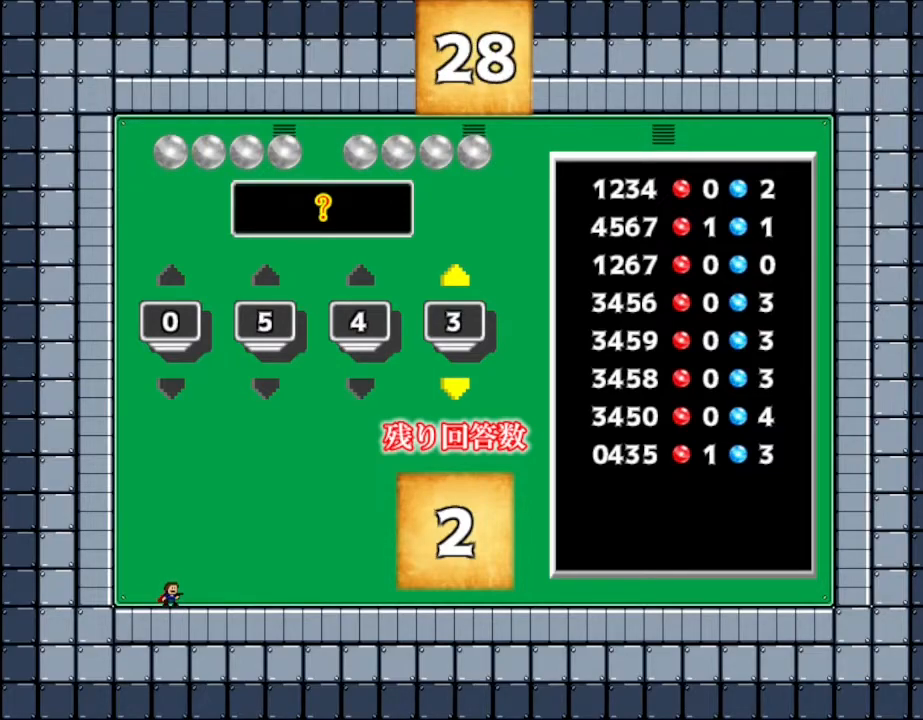
{"keys": [], "events": []}
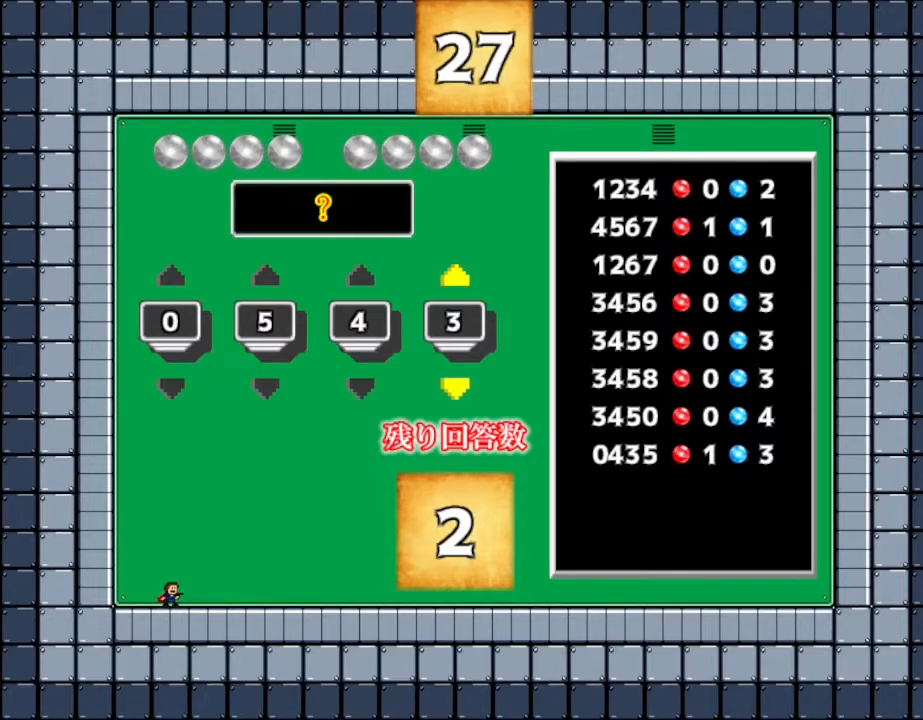
{"keys": ["z"], "events": [[417, "z", "down"]]}
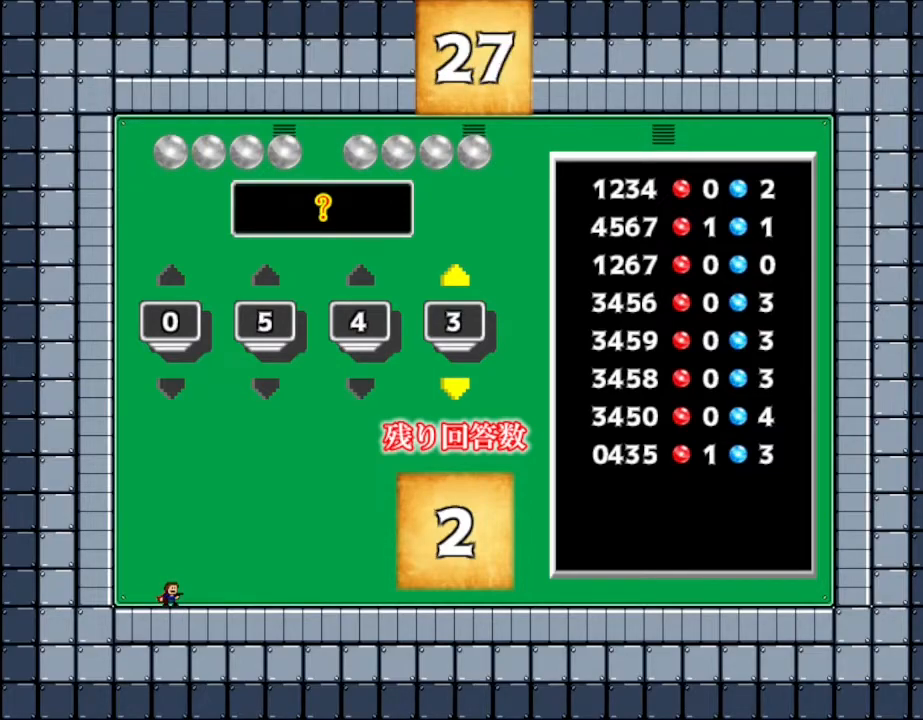
{"keys": [], "events": [[17, "z", "up"]]}